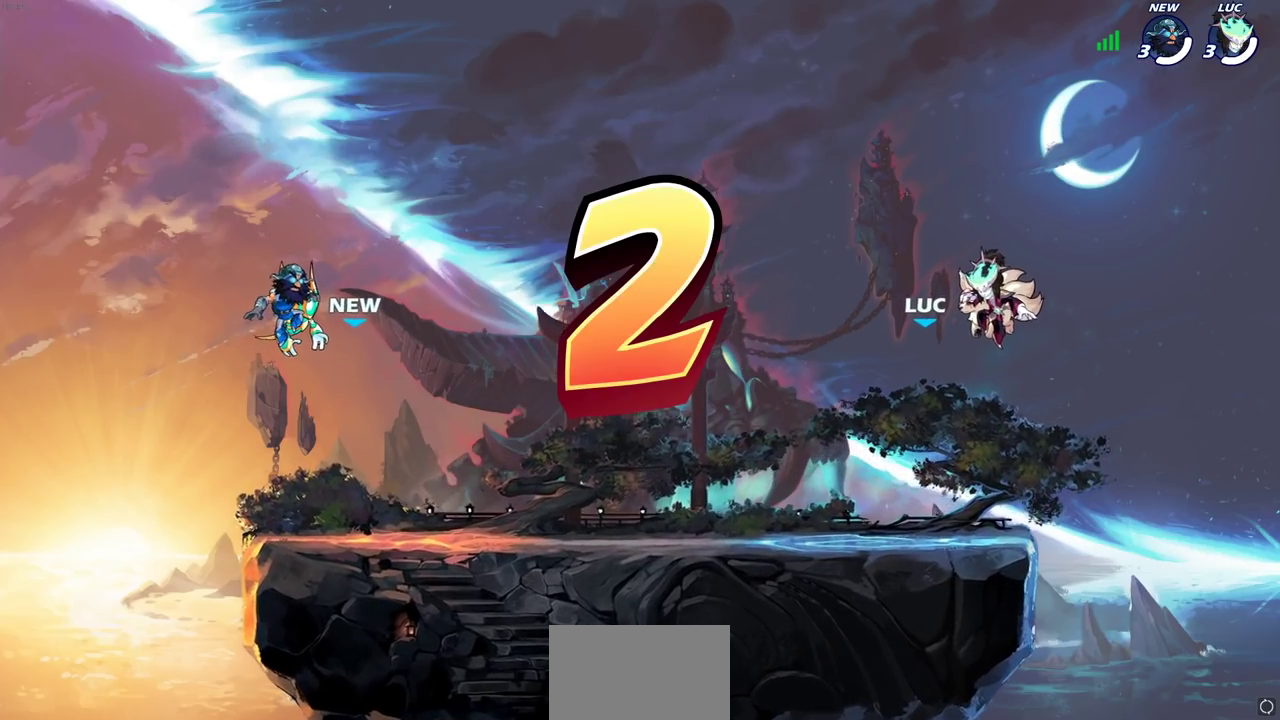
Gameplay with a controller (PlayStation layout); each line is a JSON object with the inputs held at the frame after it (dt_ms = milliseconds from this image to that frame). "events" lists button and stick changes between this image and that frame as [ms after this image, input, new state], when the widget could be followed in between.
{"dt_ms": 400, "buttons": ["SELECT"], "left_stick": "center", "right_stick": "center", "events": [[267, "SELECT", "down"]]}
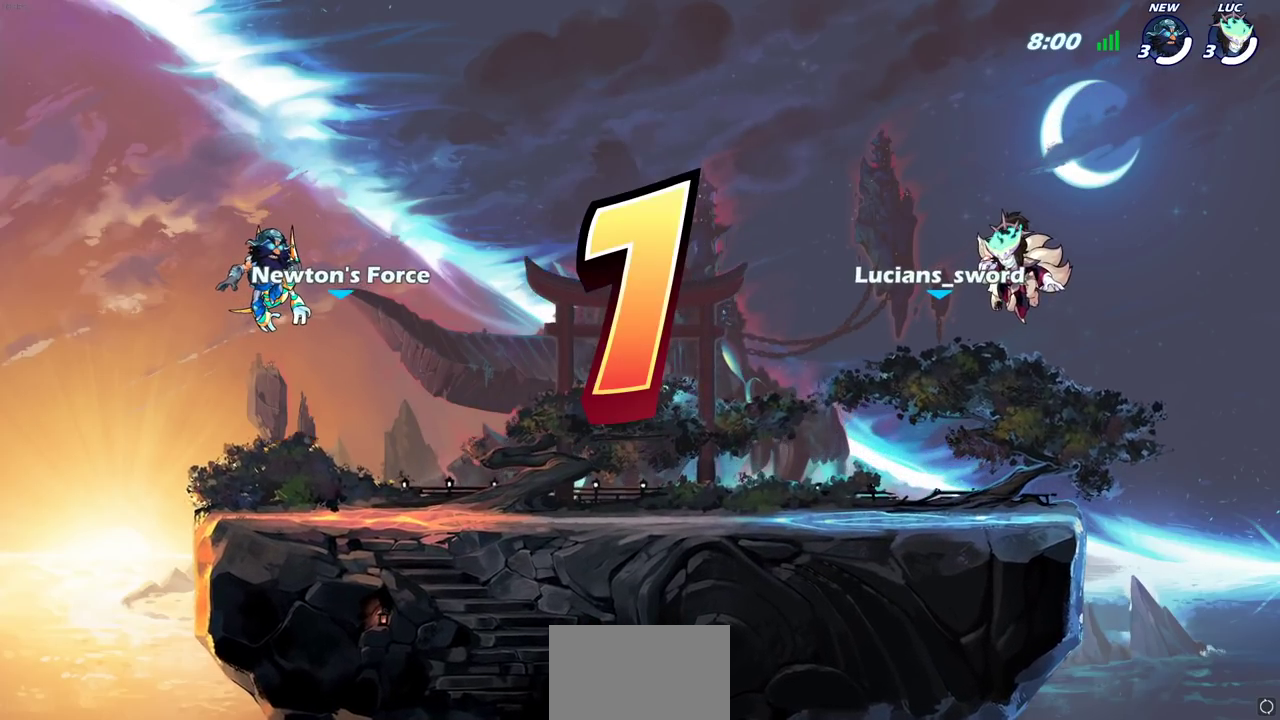
{"dt_ms": 500, "buttons": ["SELECT"], "left_stick": "center", "right_stick": "center", "events": []}
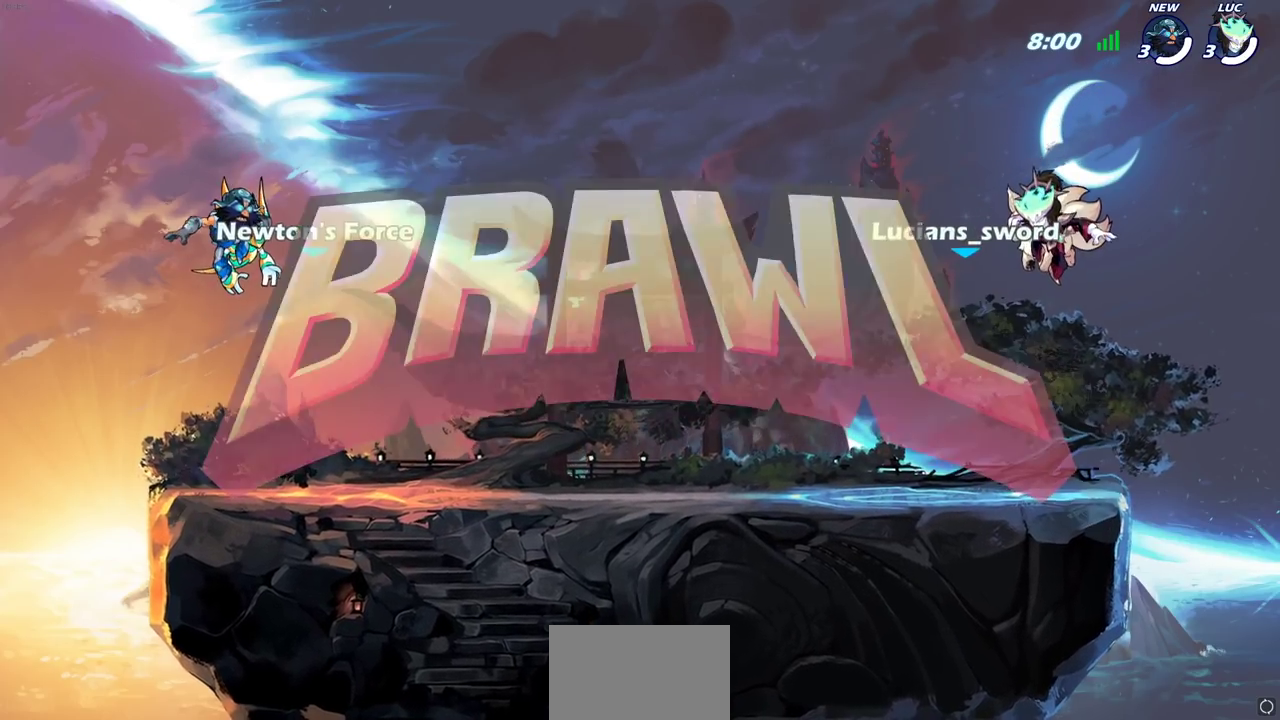
{"dt_ms": 500, "buttons": ["SELECT"], "left_stick": "center", "right_stick": "center", "events": []}
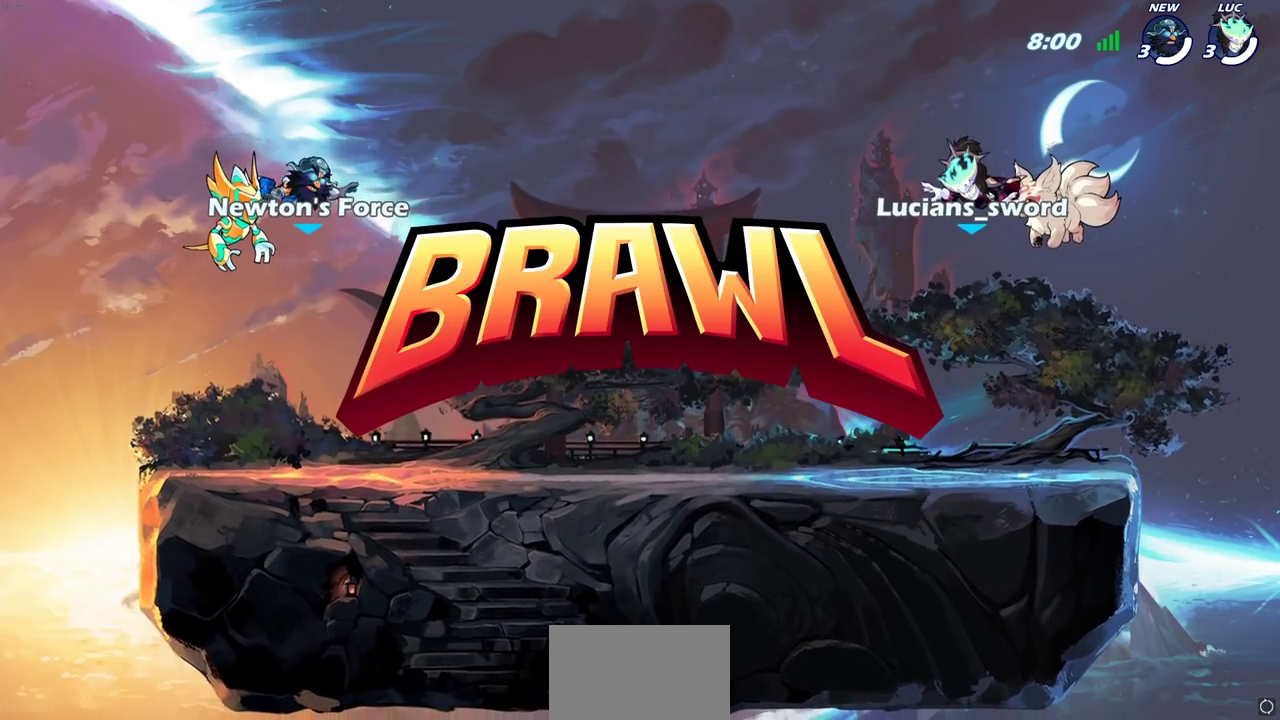
{"dt_ms": 500, "buttons": ["SELECT"], "left_stick": "center", "right_stick": "center", "events": []}
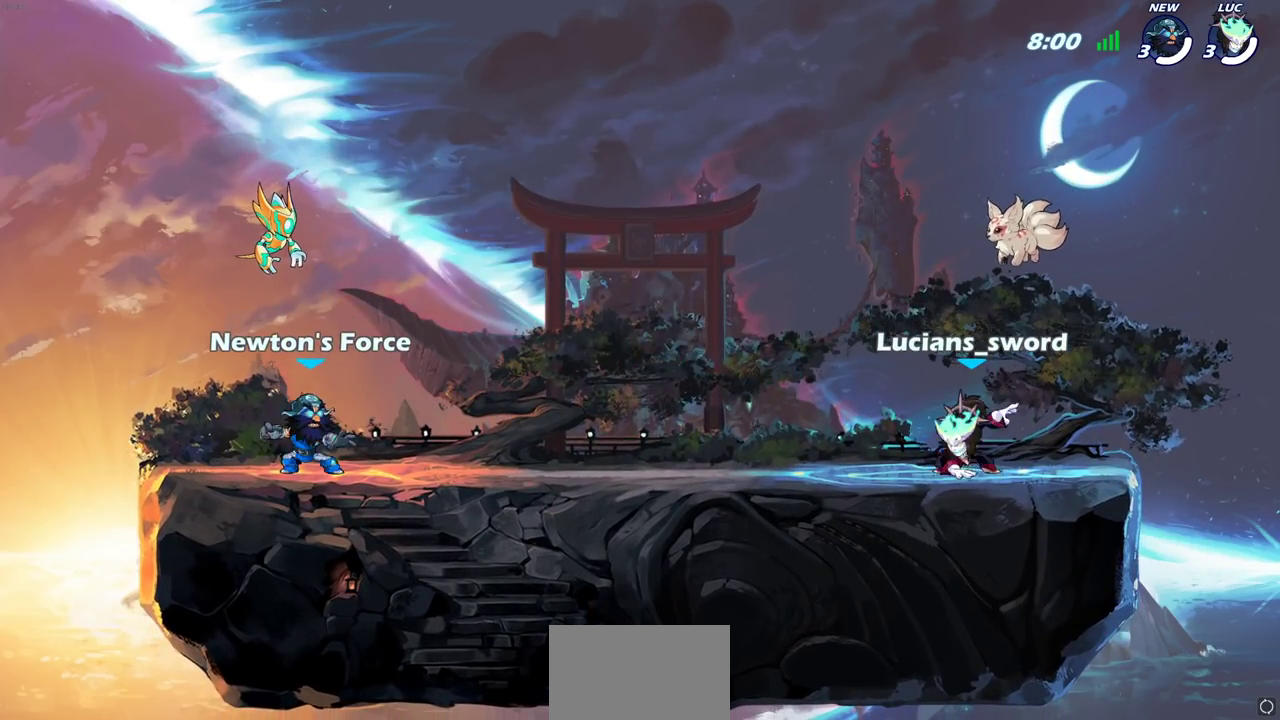
{"dt_ms": 600, "buttons": [], "left_stick": "center", "right_stick": "center", "events": [[533, "SELECT", "up"]]}
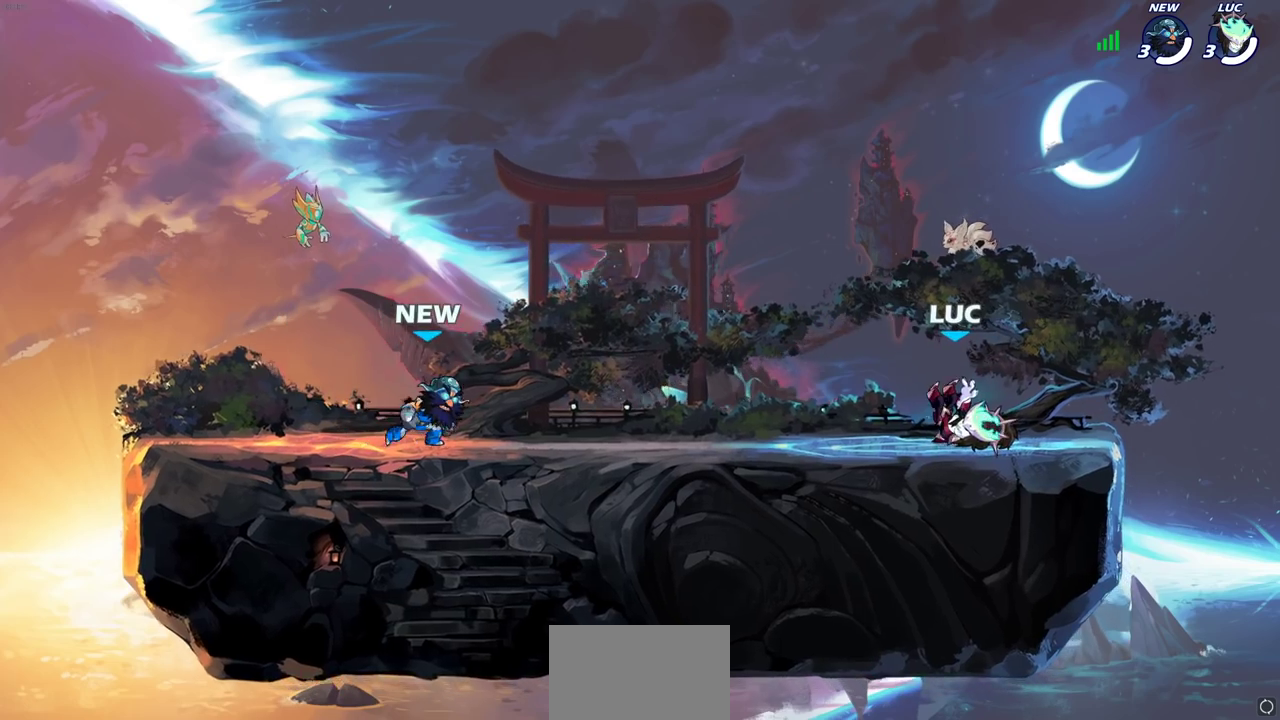
{"dt_ms": 400, "buttons": [], "left_stick": "center", "right_stick": "center", "events": []}
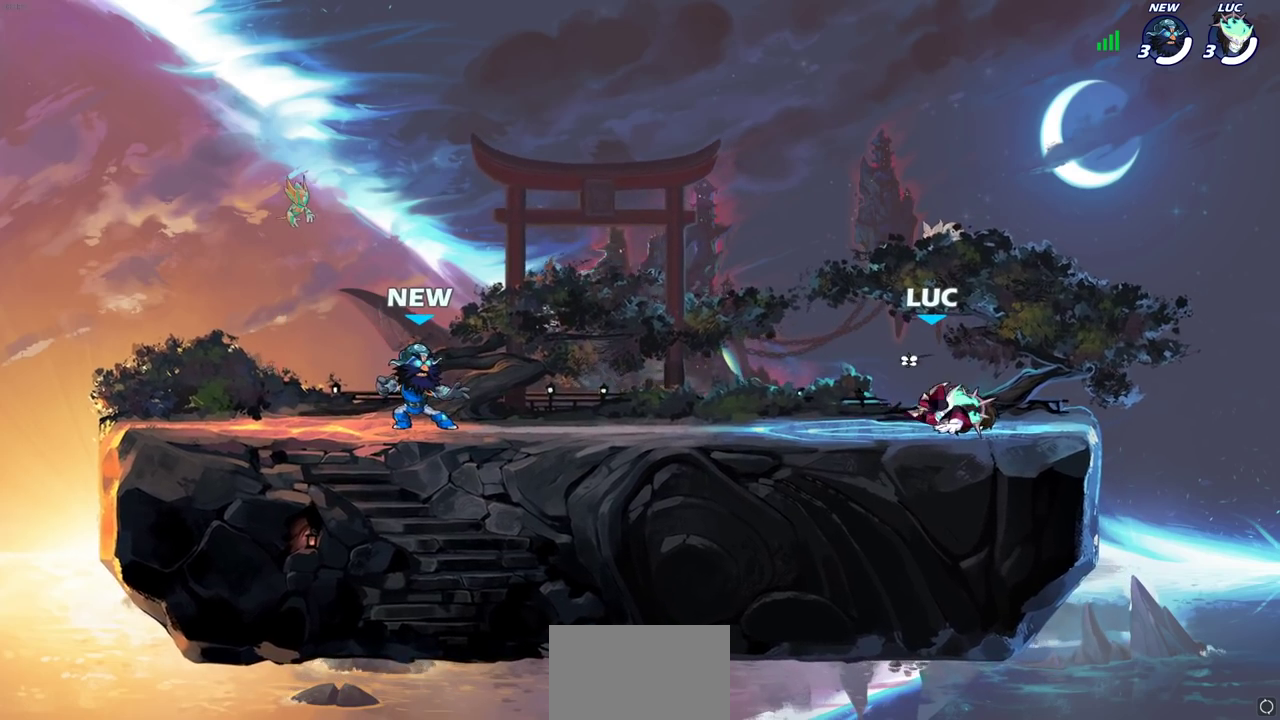
{"dt_ms": 300, "buttons": [], "left_stick": "center", "right_stick": "center", "events": []}
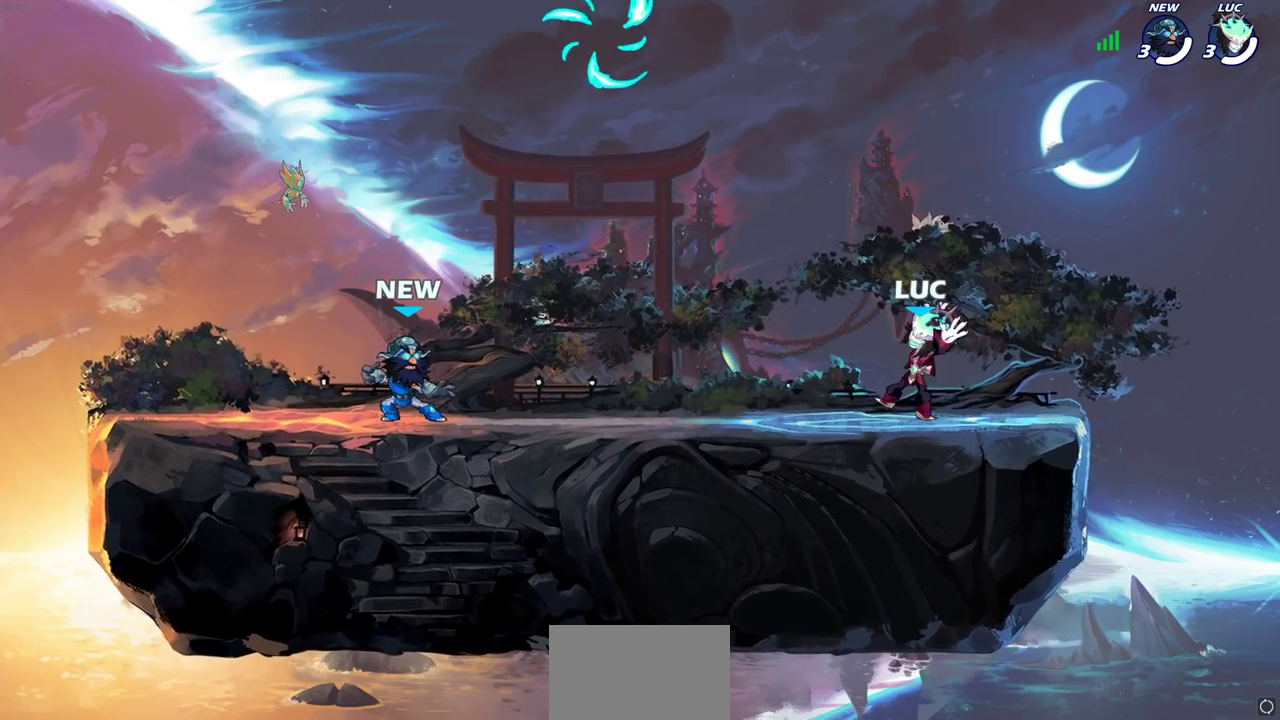
{"dt_ms": 700, "buttons": [], "left_stick": "up-left", "right_stick": "center", "events": [[233, "left_stick", "up-left"], [300, "R2", "down"], [317, "CROSS", "down"], [467, "CROSS", "up"], [467, "R2", "up"], [550, "CROSS", "down"], [650, "CROSS", "up"]]}
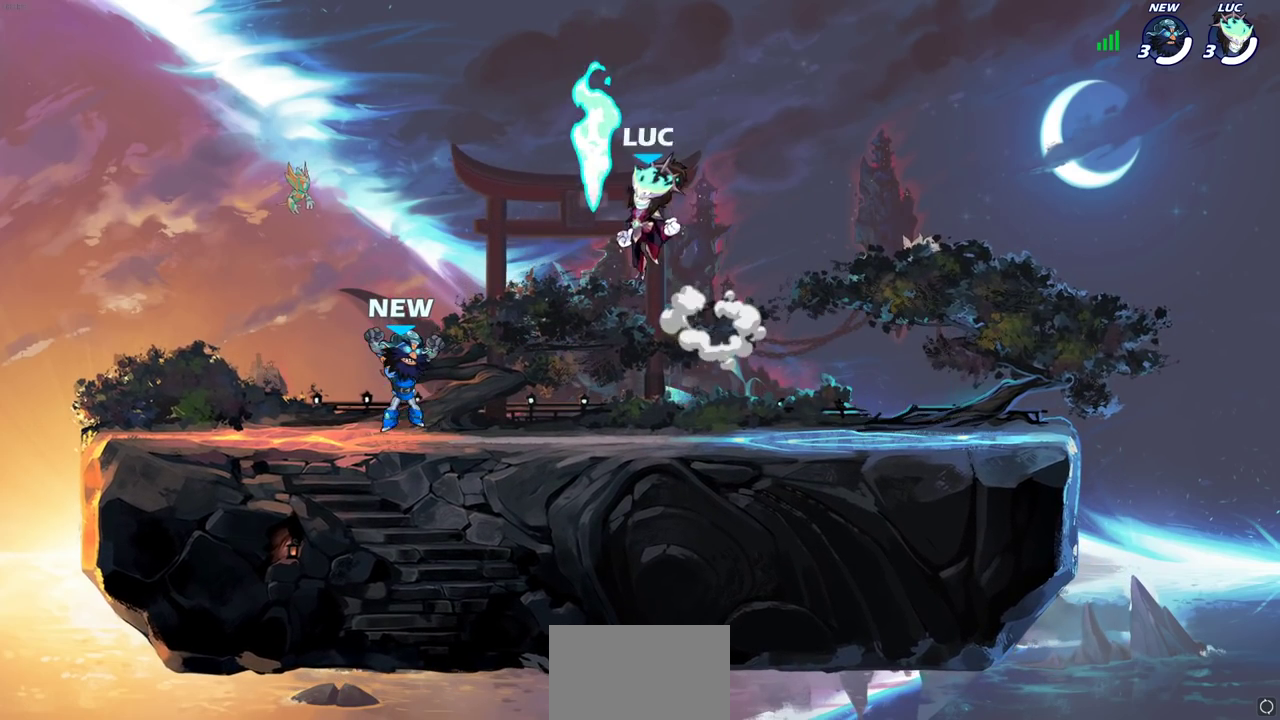
{"dt_ms": 500, "buttons": [], "left_stick": "down-left", "right_stick": "center", "events": [[17, "CROSS", "down"], [50, "R1", "down"], [67, "left_stick", "up"], [117, "R1", "up"], [150, "CROSS", "up"], [217, "left_stick", "up-right"], [333, "left_stick", "left"], [483, "left_stick", "down-left"]]}
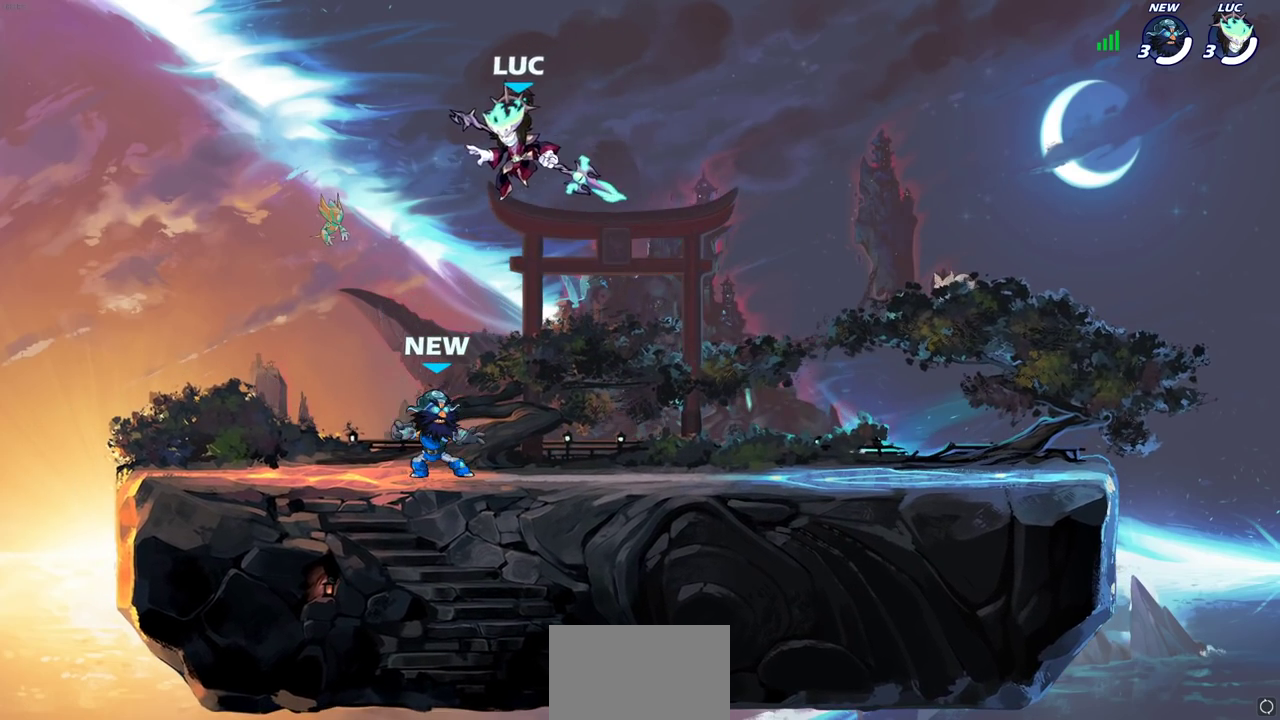
{"dt_ms": 600, "buttons": [], "left_stick": "center", "right_stick": "center", "events": [[383, "left_stick", "left"], [467, "left_stick", "right"], [550, "left_stick", "center"]]}
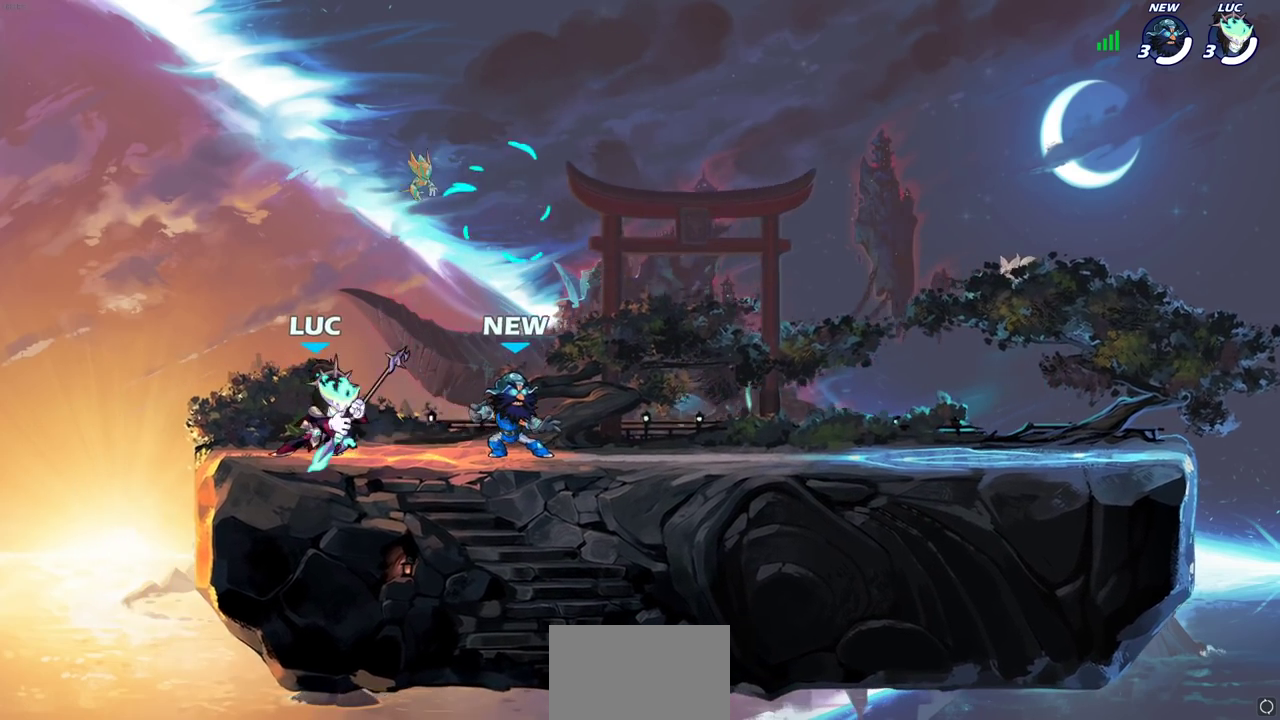
{"dt_ms": 600, "buttons": [], "left_stick": "center", "right_stick": "center", "events": []}
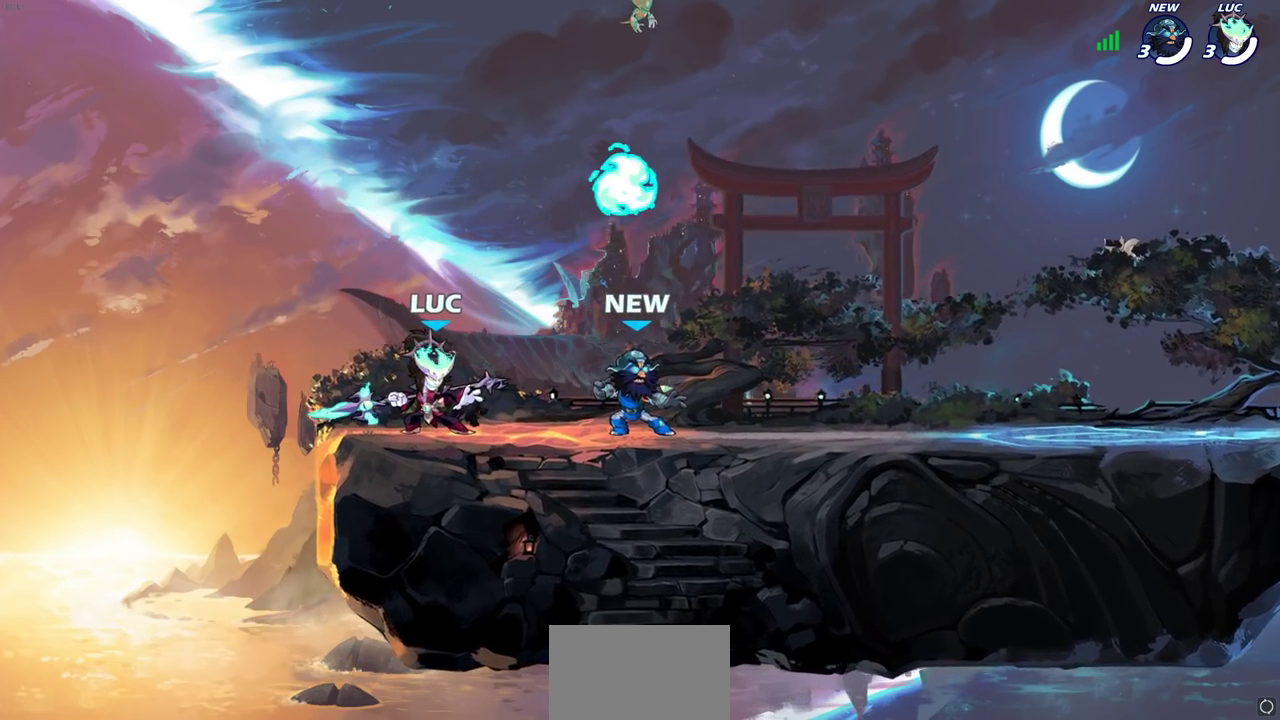
{"dt_ms": 300, "buttons": [], "left_stick": "center", "right_stick": "center", "events": []}
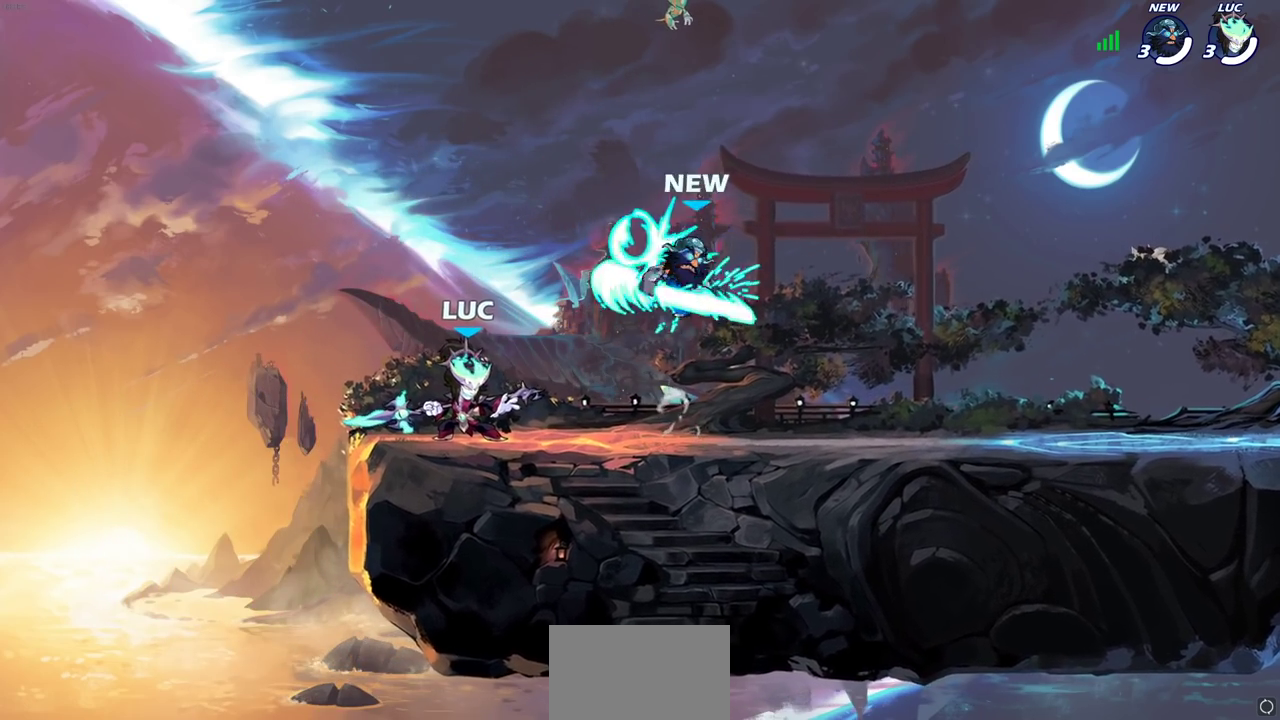
{"dt_ms": 400, "buttons": [], "left_stick": "center", "right_stick": "center", "events": []}
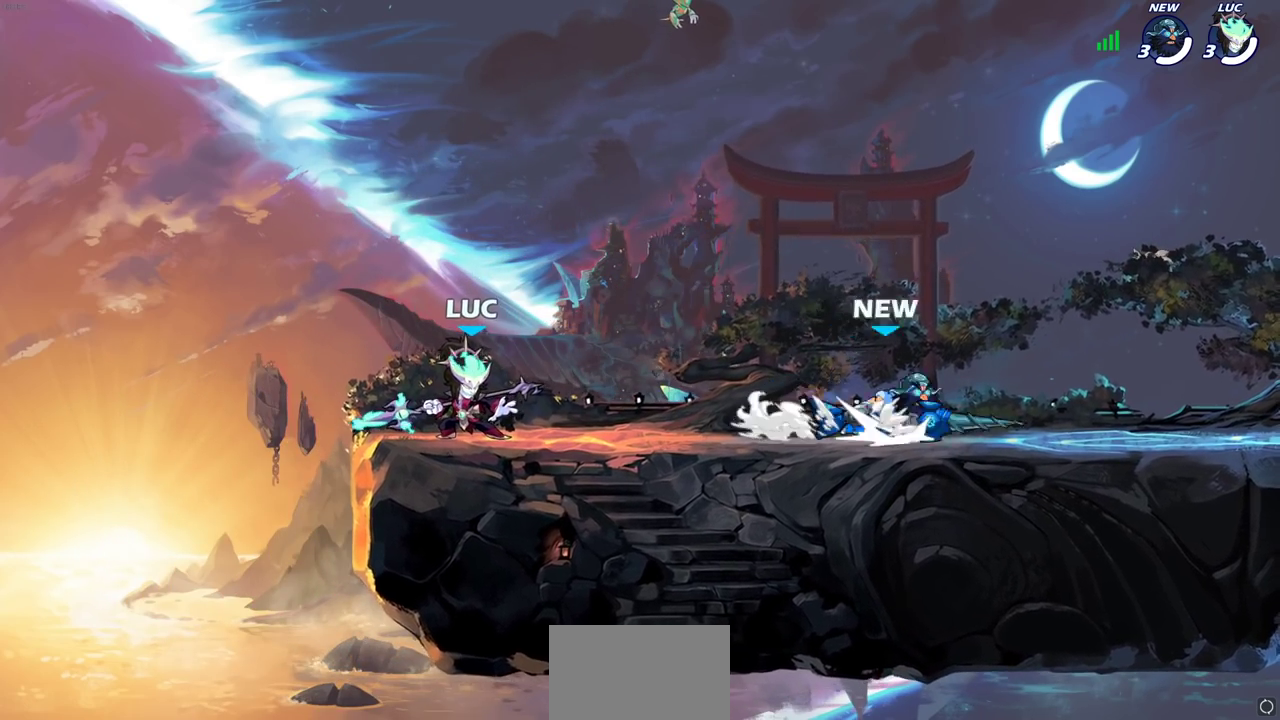
{"dt_ms": 600, "buttons": ["CIRCLE"], "left_stick": "down", "right_stick": "center", "events": [[450, "left_stick", "down"], [500, "CIRCLE", "down"]]}
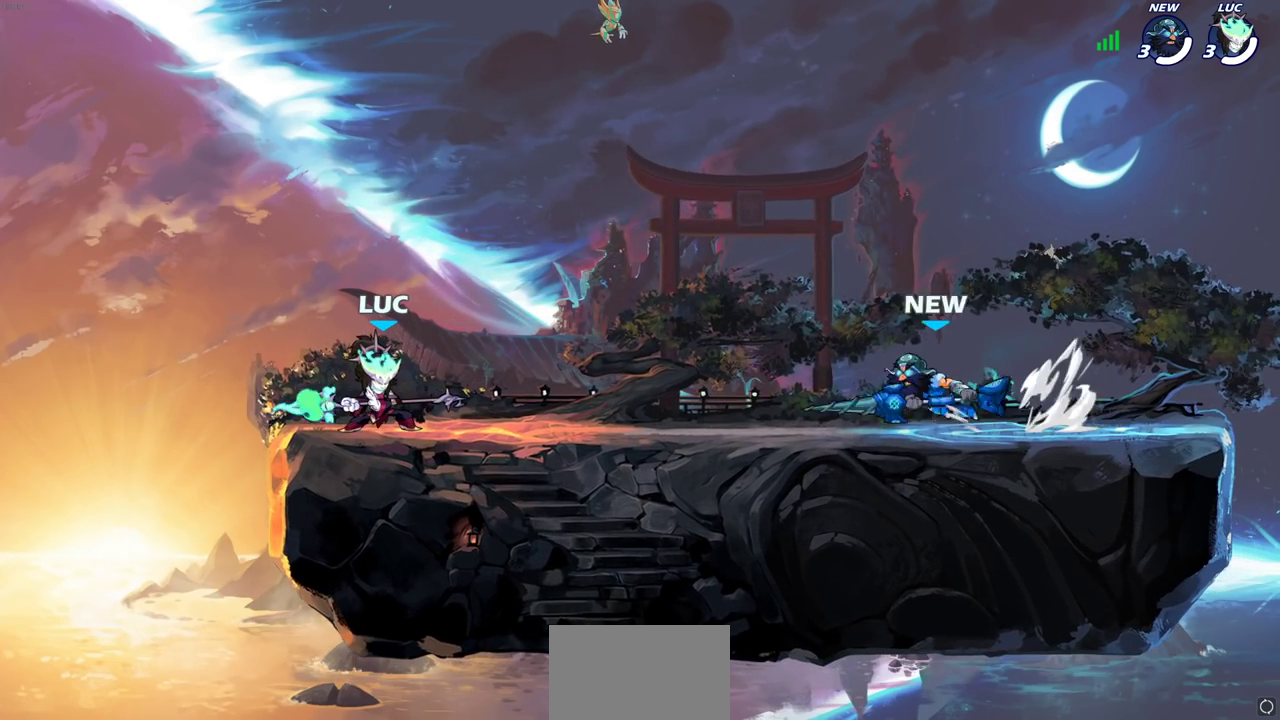
{"dt_ms": 500, "buttons": [], "left_stick": "center", "right_stick": "center", "events": [[350, "CIRCLE", "up"], [367, "left_stick", "center"]]}
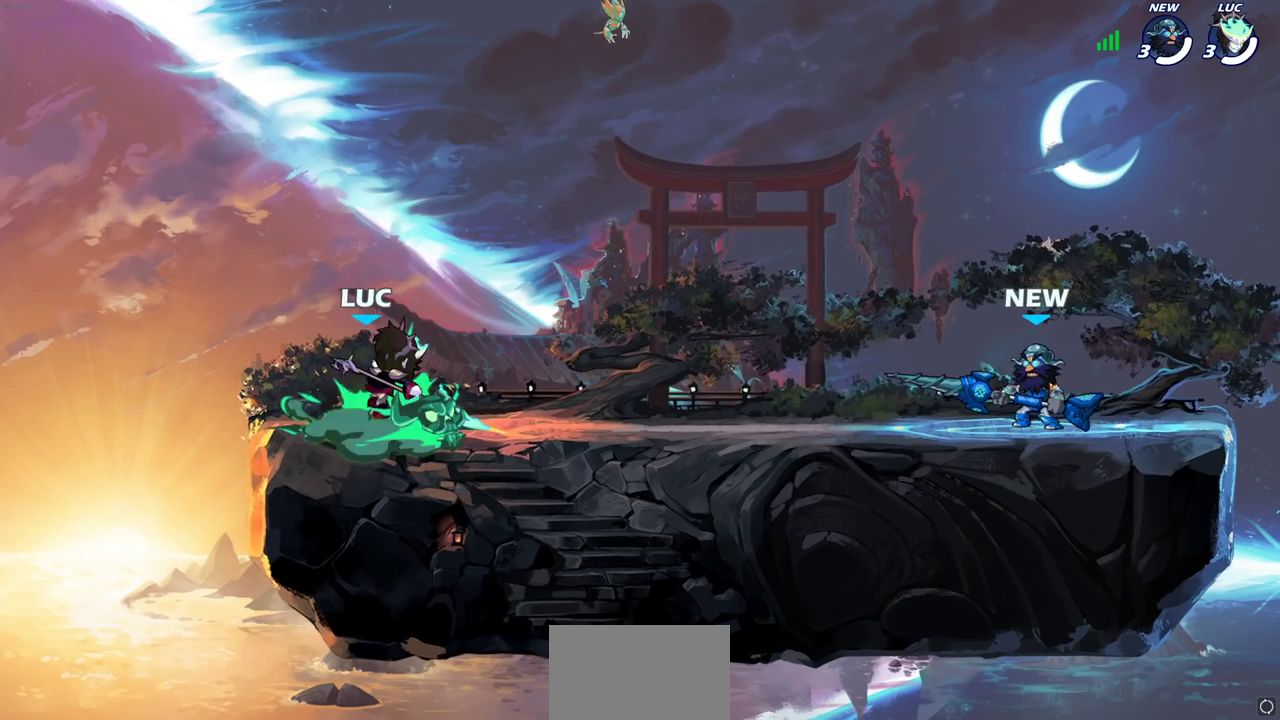
{"dt_ms": 500, "buttons": [], "left_stick": "center", "right_stick": "center", "events": []}
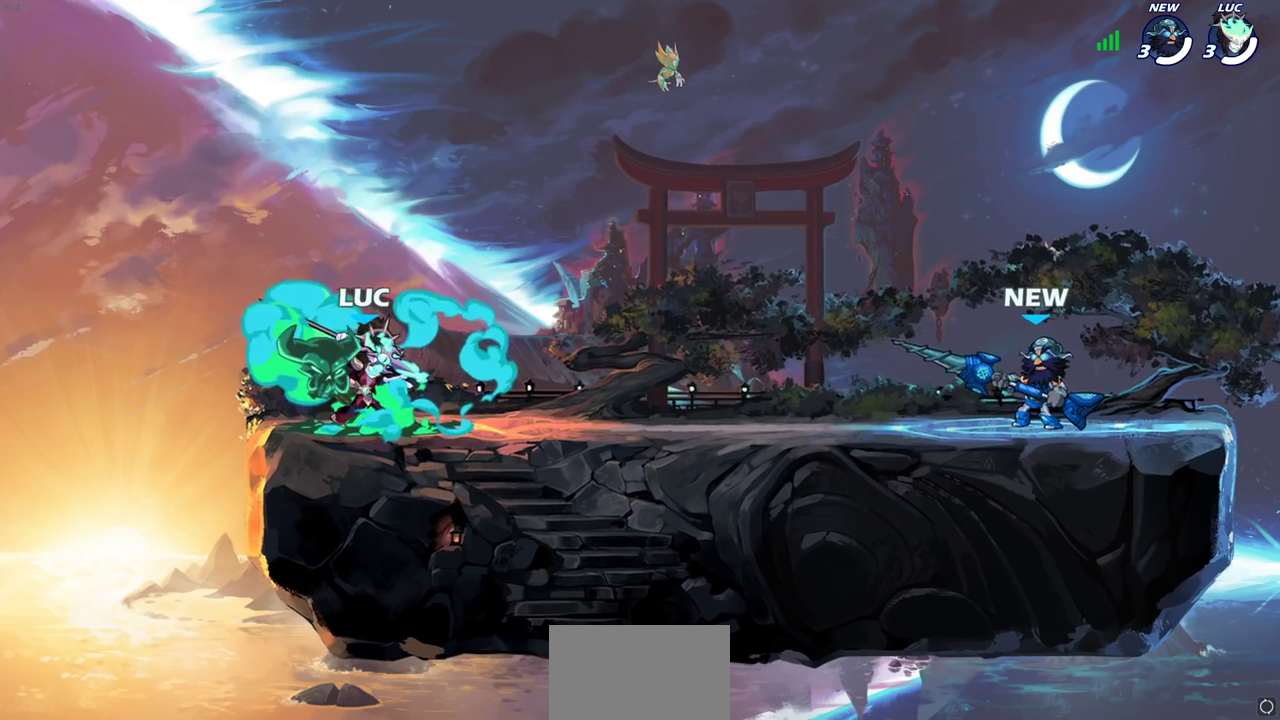
{"dt_ms": 700, "buttons": [], "left_stick": "center", "right_stick": "center", "events": []}
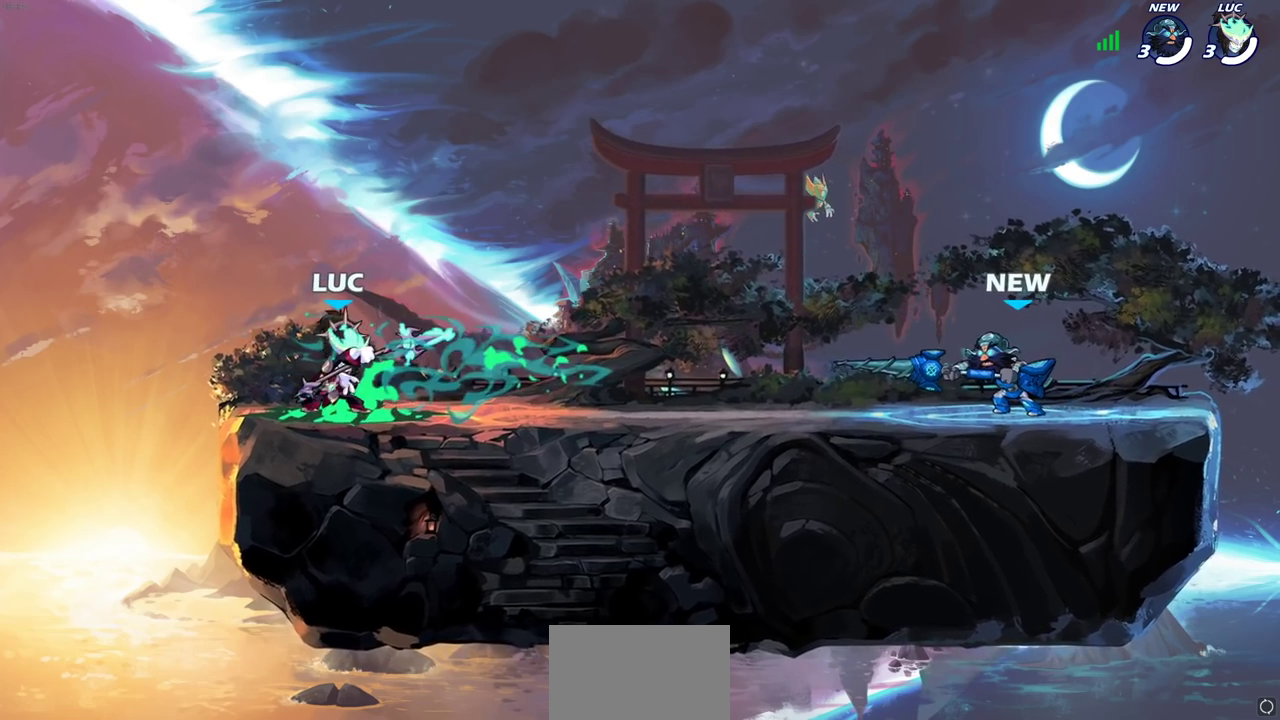
{"dt_ms": 300, "buttons": ["R2"], "left_stick": "up-right", "right_stick": "center", "events": [[233, "left_stick", "up-right"], [300, "R2", "down"]]}
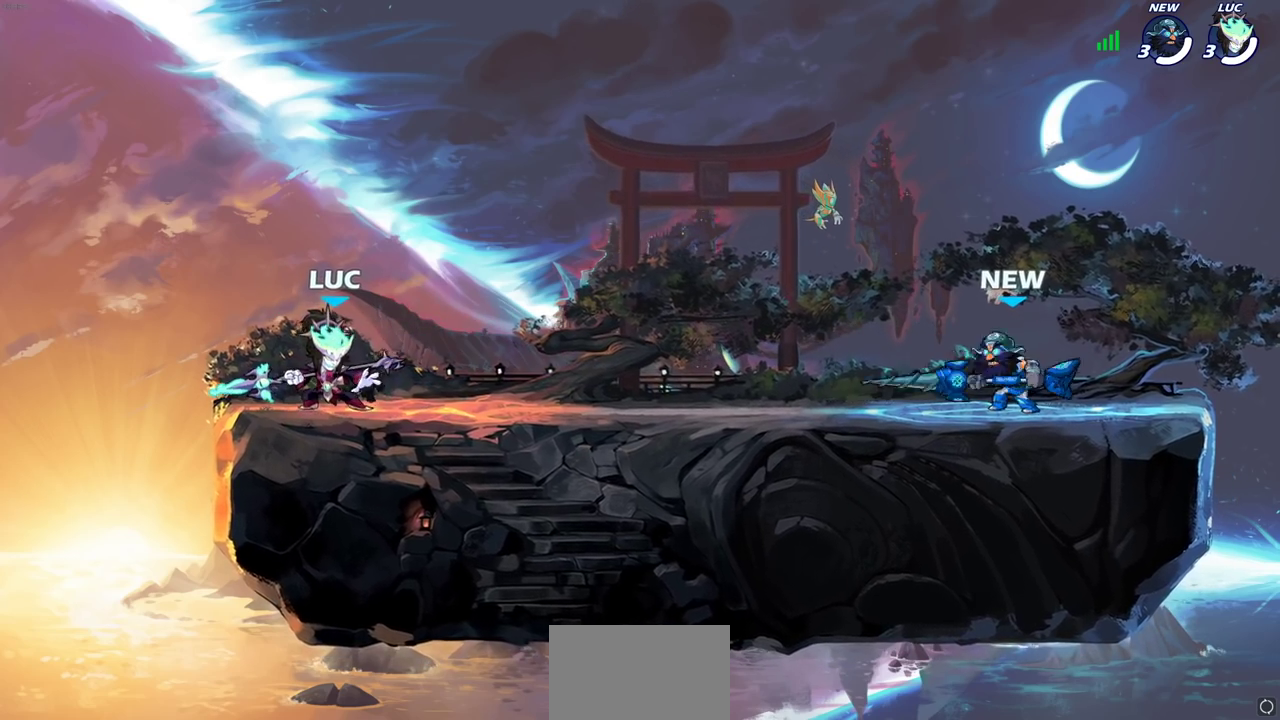
{"dt_ms": 300, "buttons": [], "left_stick": "right", "right_stick": "center", "events": [[17, "CROSS", "down"], [117, "left_stick", "down-right"], [150, "R2", "up"], [183, "CROSS", "up"], [300, "left_stick", "right"]]}
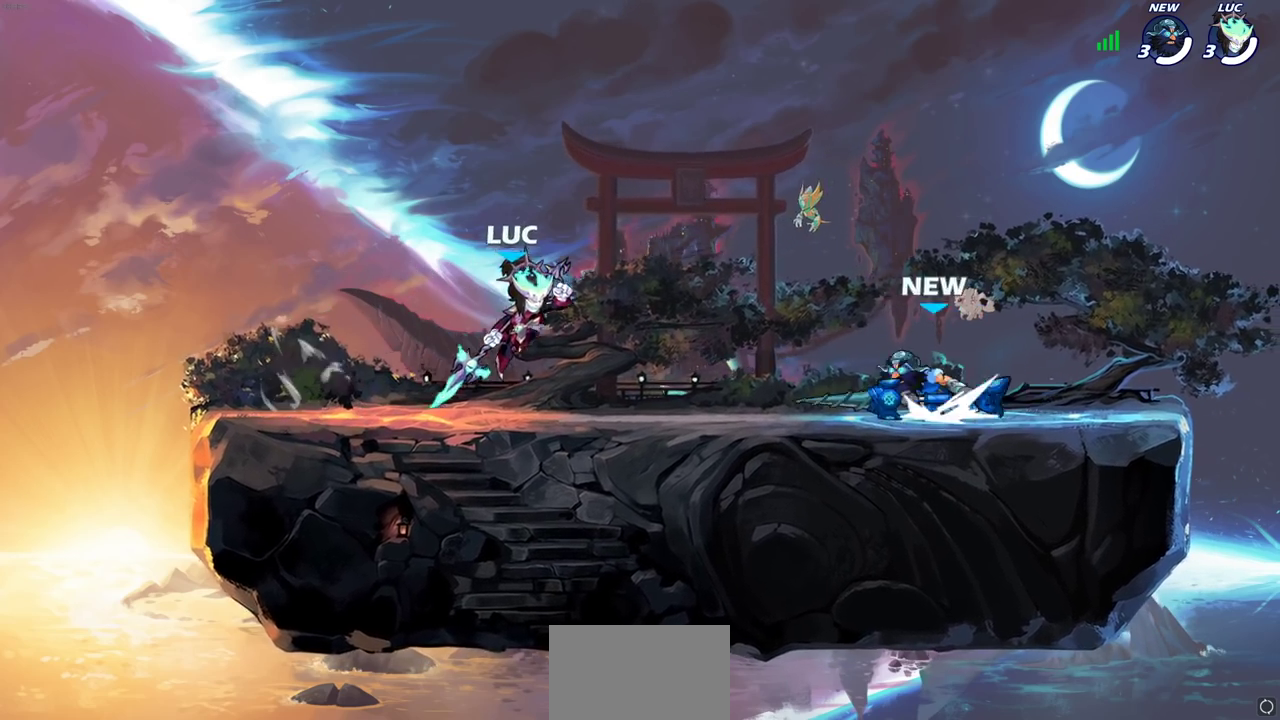
{"dt_ms": 800, "buttons": [], "left_stick": "center", "right_stick": "center", "events": [[100, "R2", "down"], [133, "CIRCLE", "down"], [217, "R2", "up"], [233, "CIRCLE", "up"], [300, "left_stick", "center"]]}
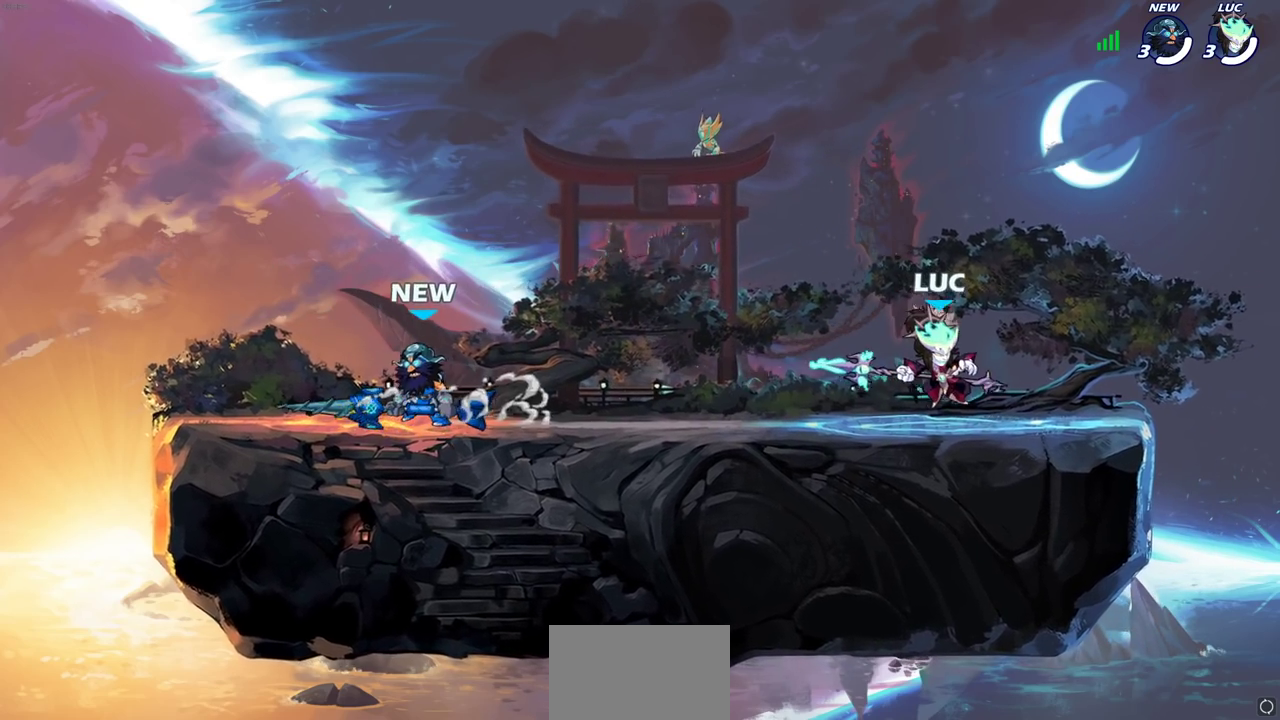
{"dt_ms": 400, "buttons": ["CROSS", "SQUARE"], "left_stick": "left", "right_stick": "center", "events": [[183, "left_stick", "left"], [317, "R2", "down"], [333, "CROSS", "down"], [383, "SQUARE", "down"], [400, "R2", "up"]]}
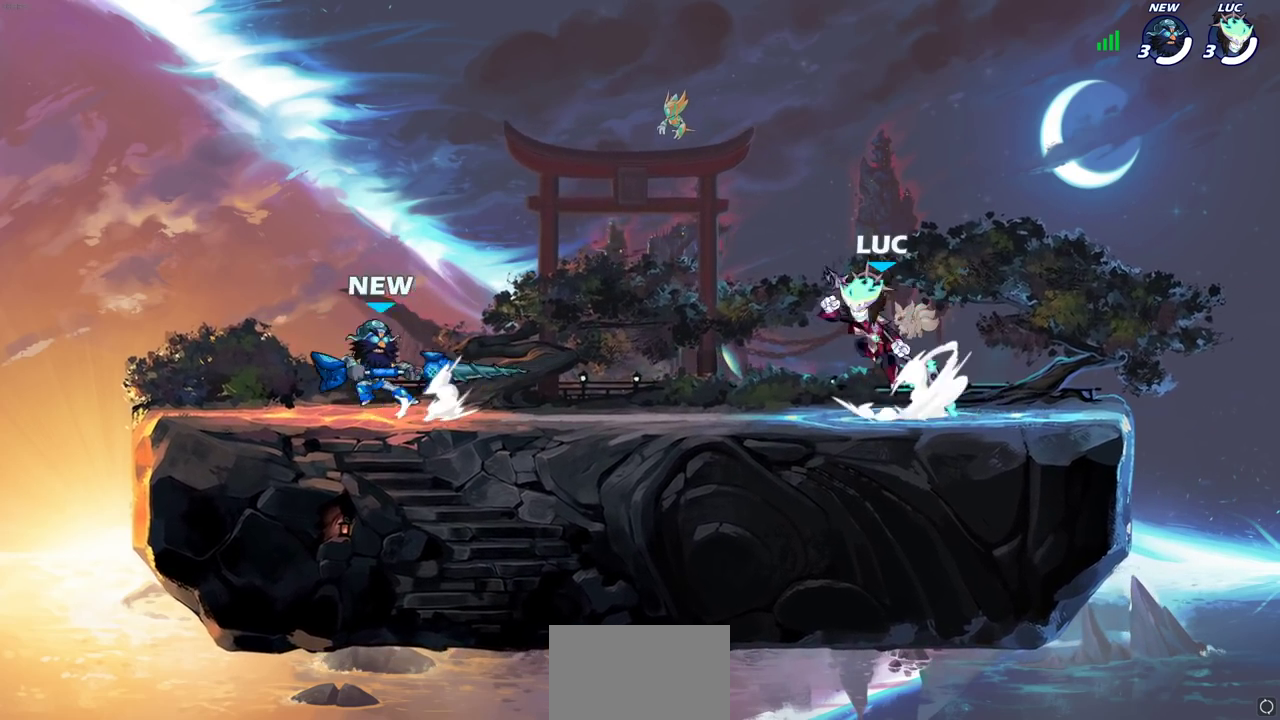
{"dt_ms": 300, "buttons": [], "left_stick": "right", "right_stick": "center", "events": [[50, "CROSS", "up"], [83, "SQUARE", "up"], [83, "left_stick", "center"], [300, "left_stick", "right"]]}
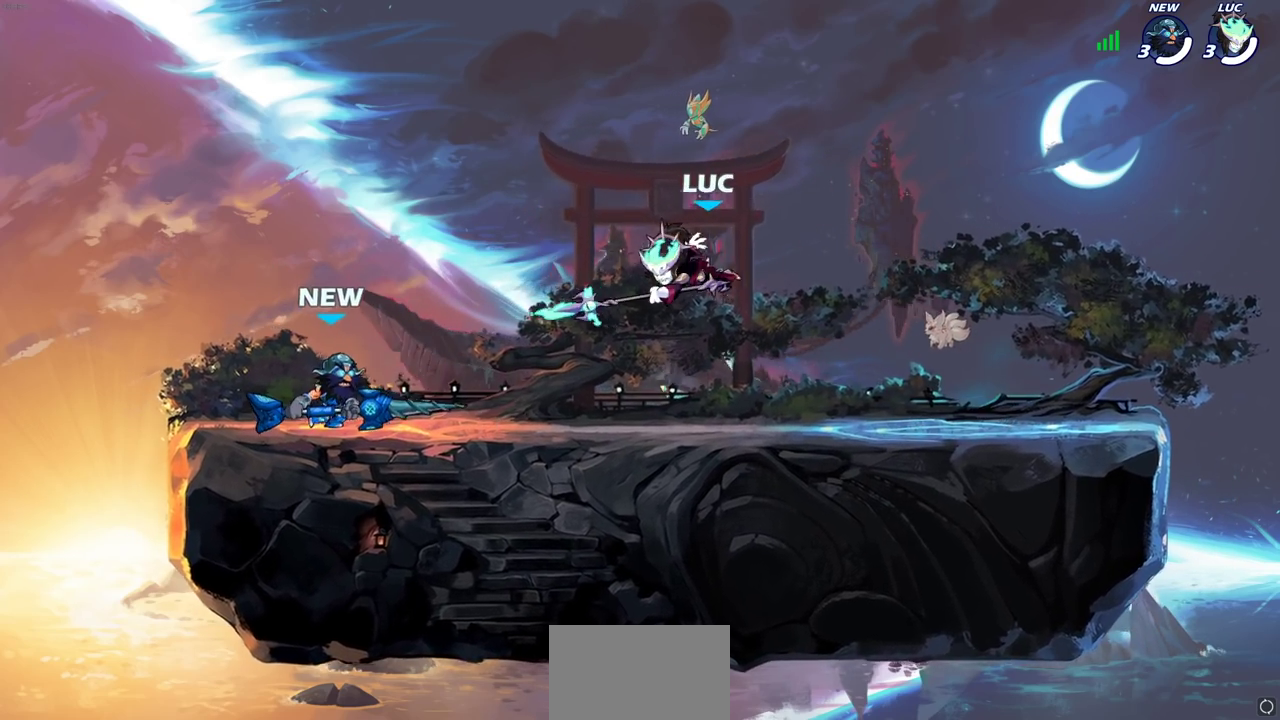
{"dt_ms": 700, "buttons": [], "left_stick": "right", "right_stick": "center", "events": [[267, "CROSS", "down"], [283, "left_stick", "up-right"], [400, "R2", "down"], [483, "CROSS", "up"], [517, "left_stick", "up"], [667, "R2", "up"], [667, "left_stick", "right"]]}
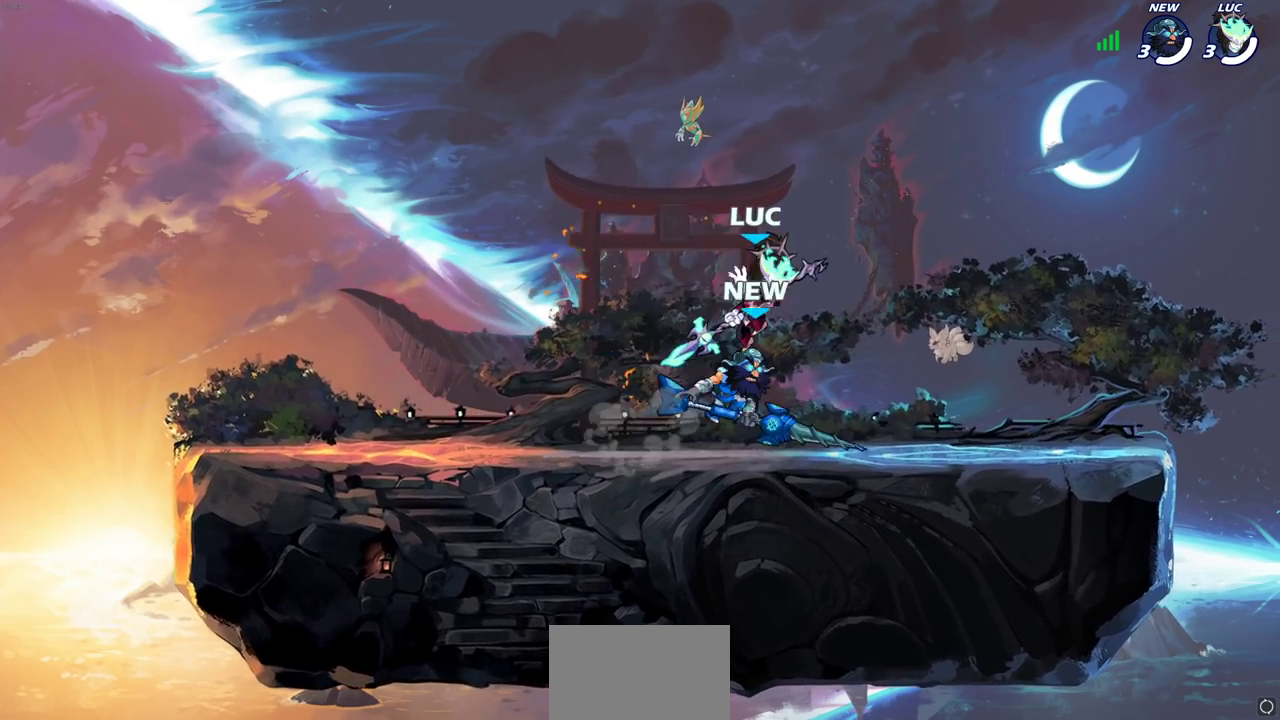
{"dt_ms": 600, "buttons": [], "left_stick": "center", "right_stick": "center", "events": [[117, "left_stick", "center"], [133, "SQUARE", "down"], [217, "SQUARE", "up"]]}
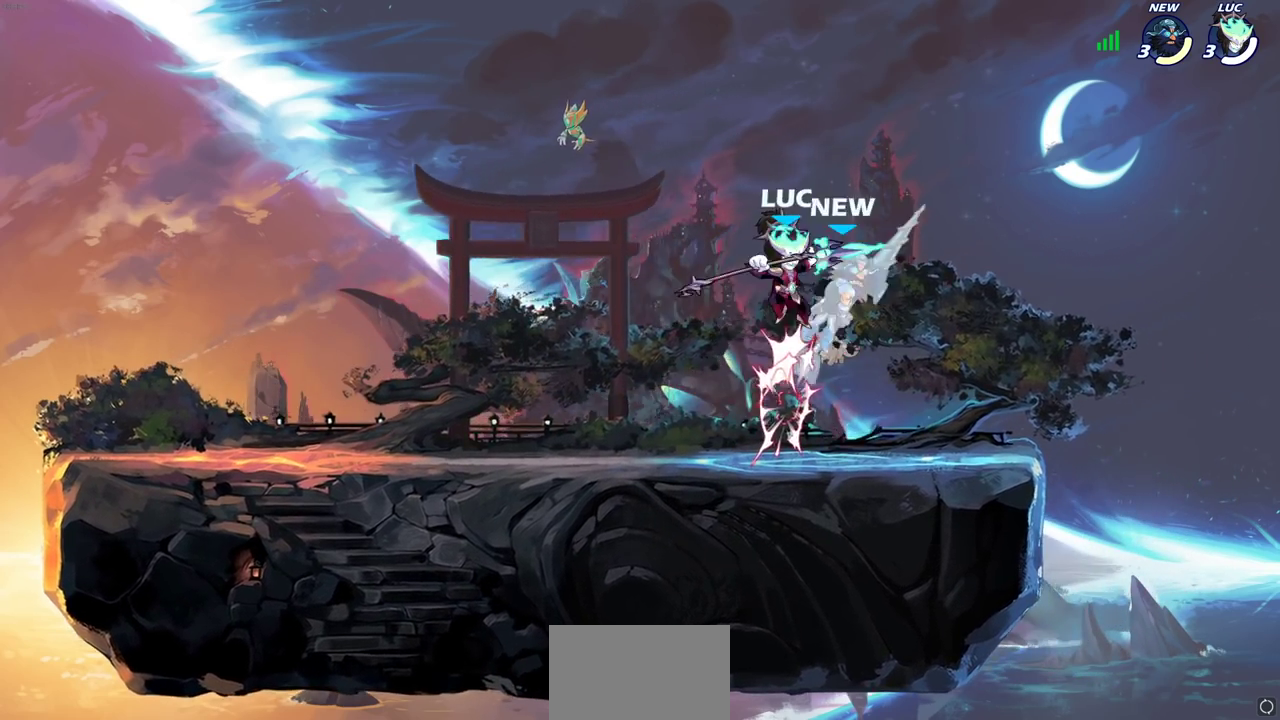
{"dt_ms": 400, "buttons": ["CIRCLE"], "left_stick": "right", "right_stick": "center", "events": [[250, "CIRCLE", "down"], [283, "left_stick", "right"]]}
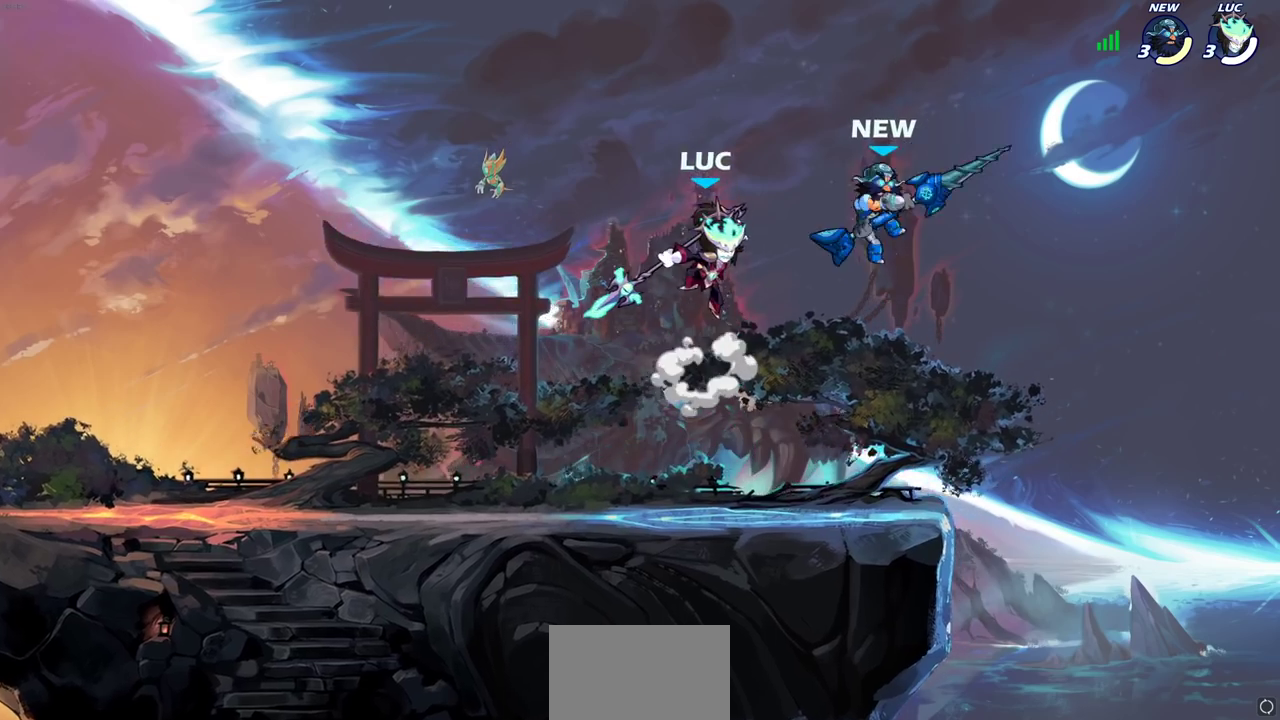
{"dt_ms": 600, "buttons": [], "left_stick": "up-left", "right_stick": "center", "events": [[317, "left_stick", "up-left"], [350, "CIRCLE", "up"]]}